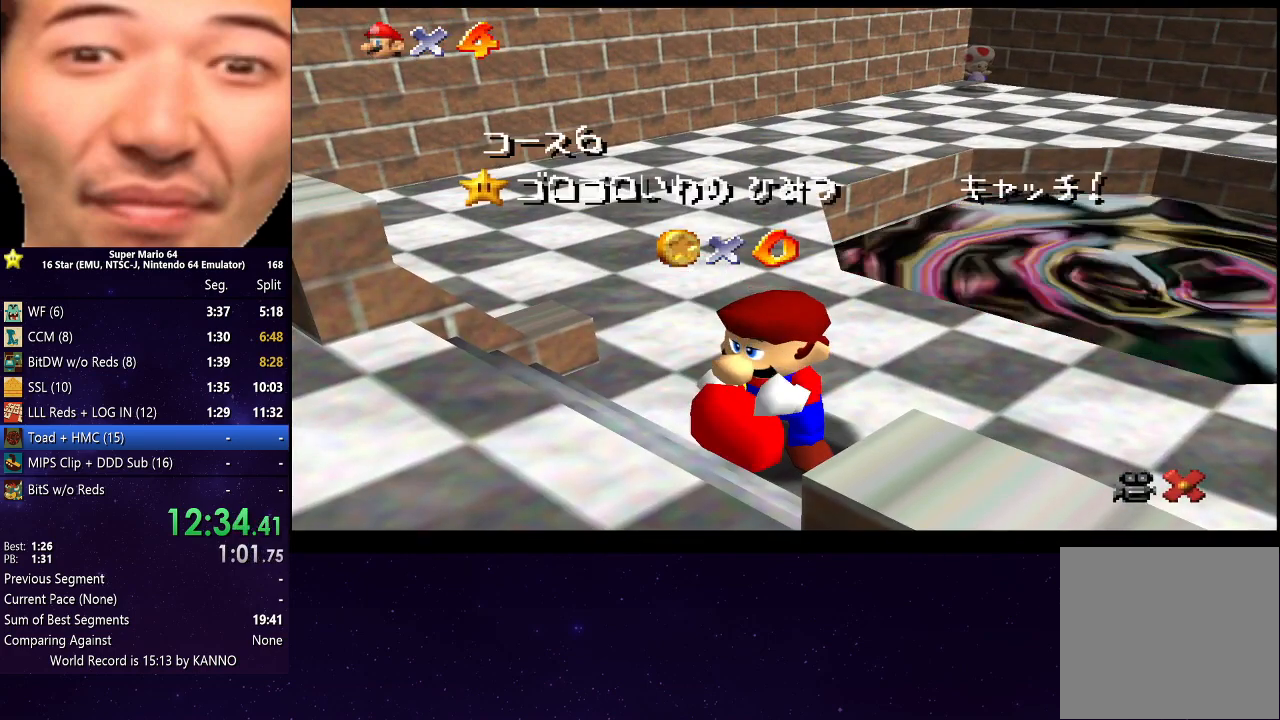
Gameplay with a controller (Xbox layout); each line is a JSON object with the inputs held at the frame after it. "events" lists button and stick changes between this image and that frame as [ms after this image, input, new state], when the widget could be followed in between. Not read: L3 R3.
{"buttons": [], "left_stick": "center", "right_stick": "center", "events": [[133, "A", "down"], [233, "A", "up"], [333, "A", "down"], [433, "A", "up"]]}
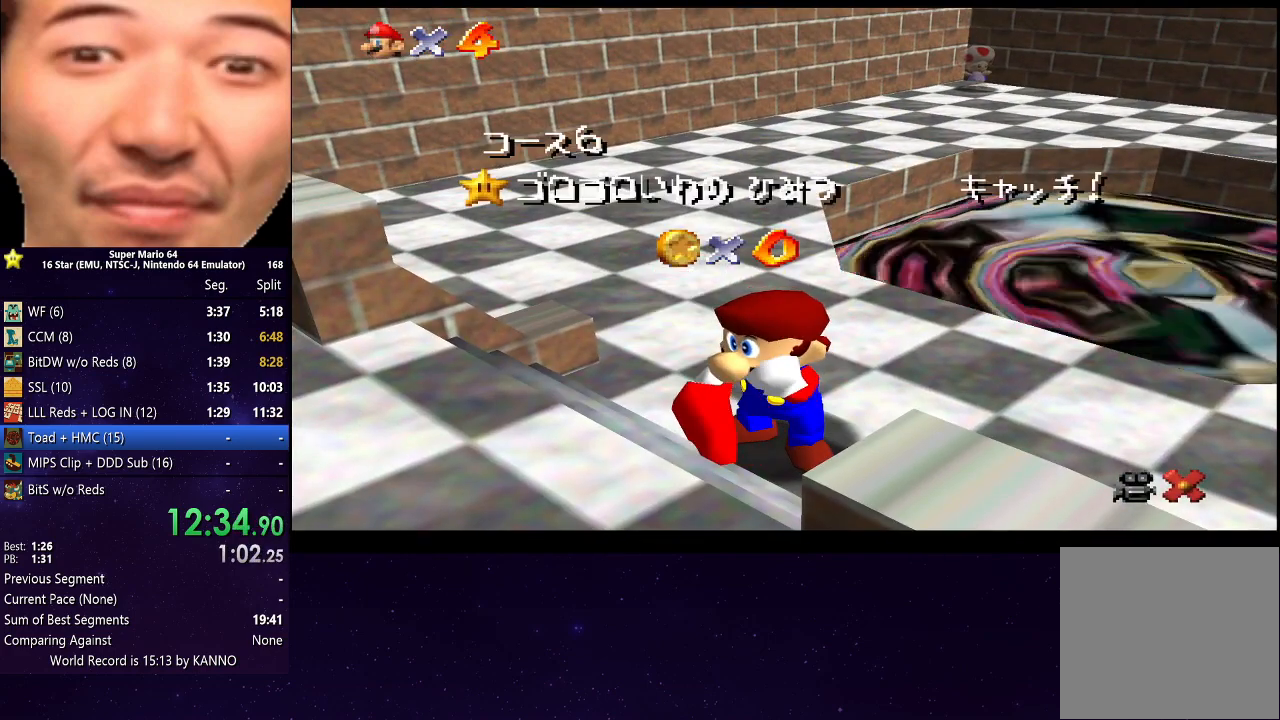
{"buttons": ["A"], "left_stick": "center", "right_stick": "center", "events": [[33, "A", "down"], [100, "A", "up"], [233, "A", "down"], [333, "A", "up"], [433, "A", "down"]]}
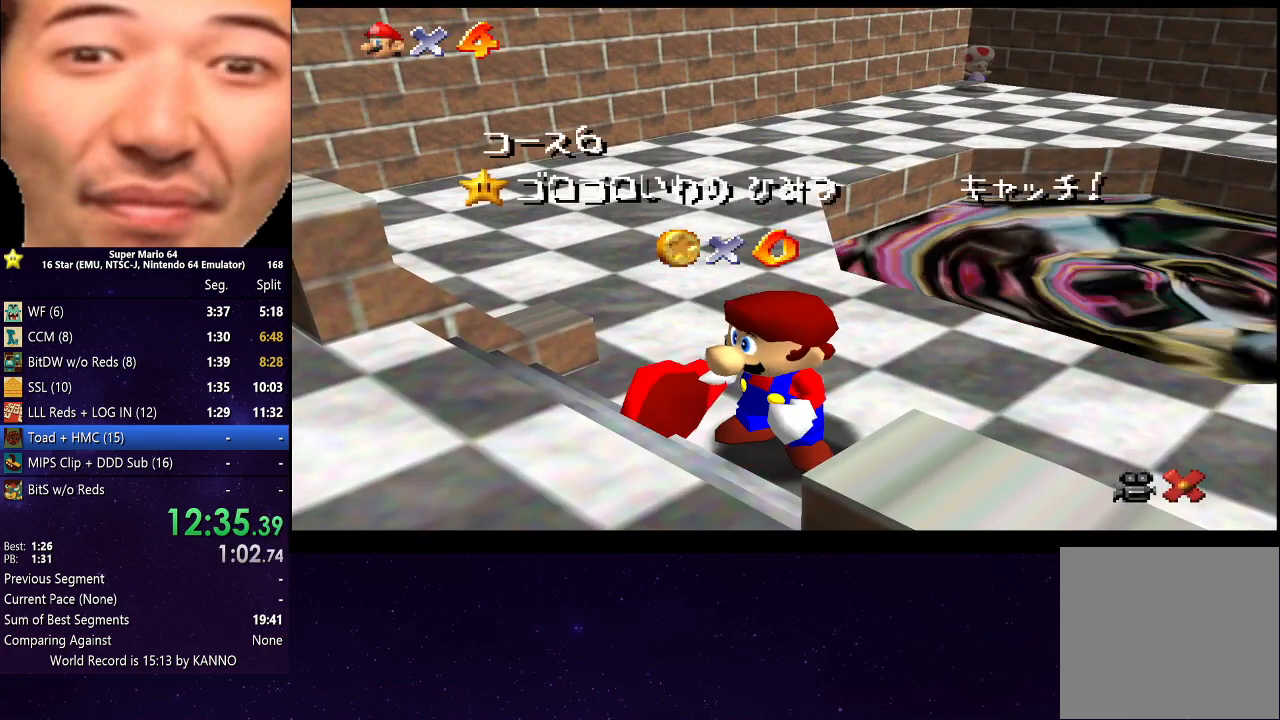
{"buttons": [], "left_stick": "center", "right_stick": "center", "events": [[33, "A", "up"], [133, "A", "down"], [233, "A", "up"], [333, "A", "down"], [433, "A", "up"]]}
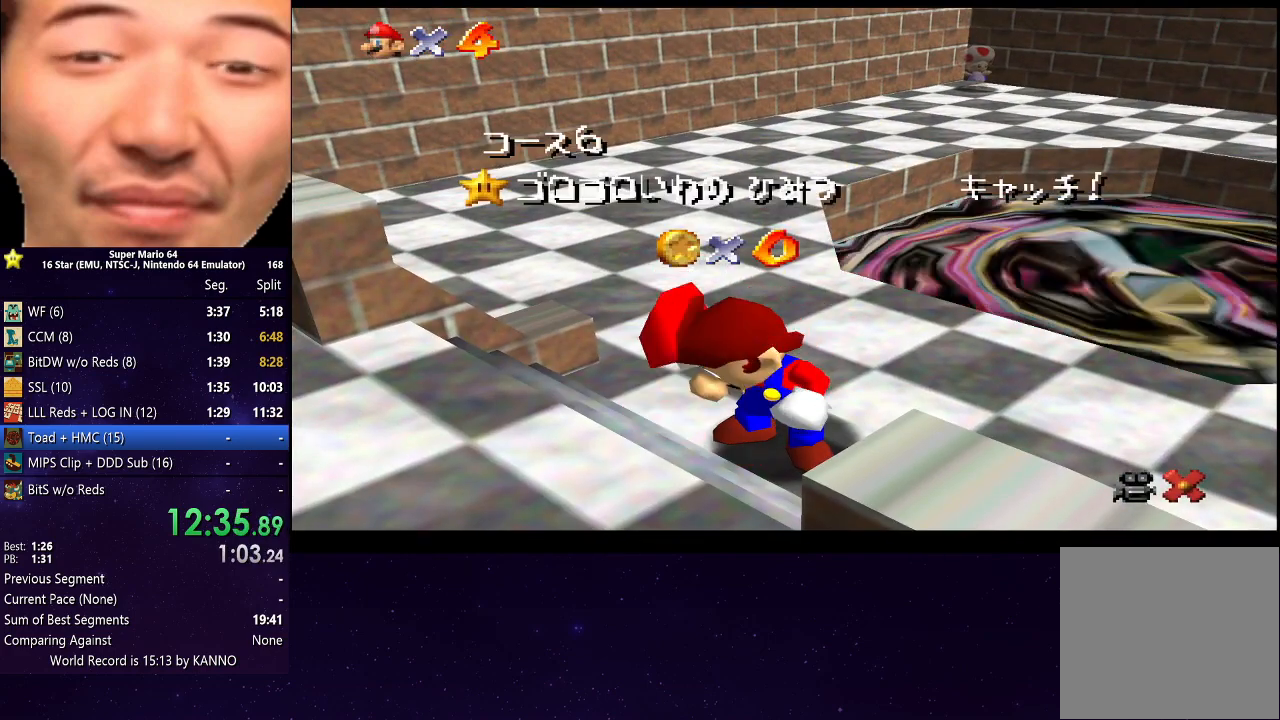
{"buttons": [], "left_stick": "center", "right_stick": "center", "events": [[33, "A", "down"], [133, "A", "up"], [233, "A", "down"], [333, "A", "up"], [433, "A", "down"], [500, "A", "up"]]}
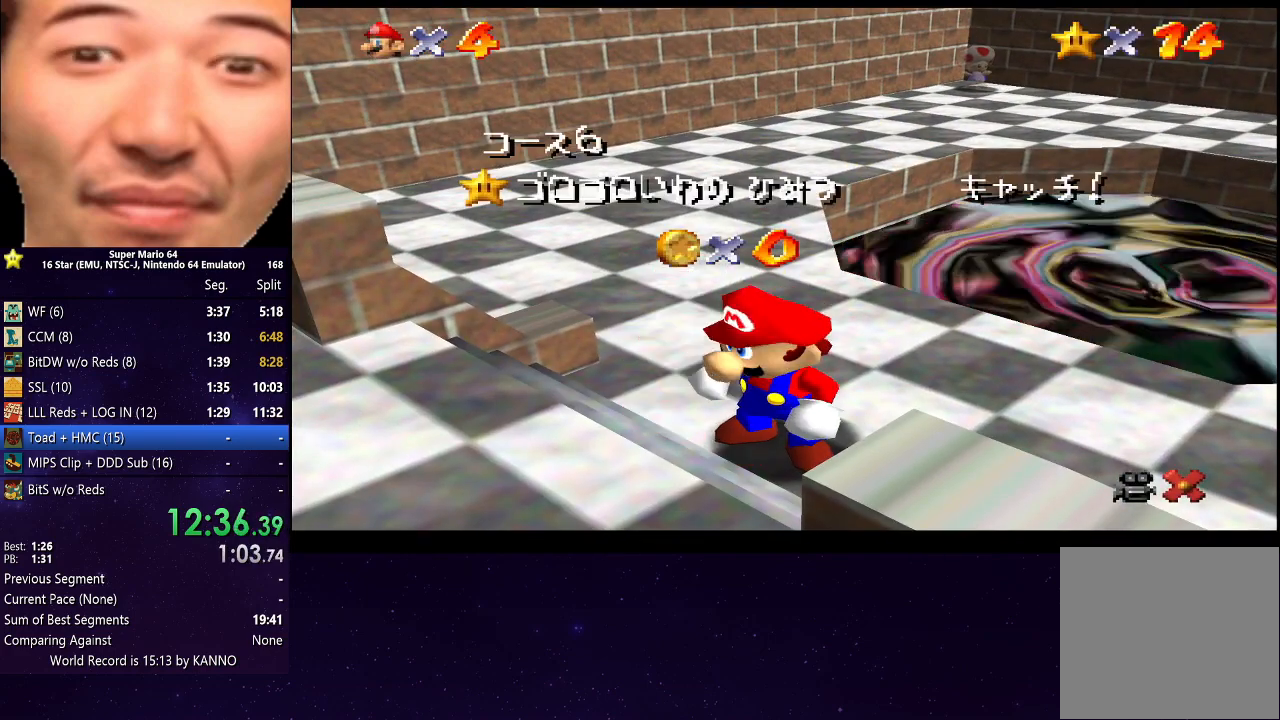
{"buttons": ["A"], "left_stick": "center", "right_stick": "center", "events": [[100, "A", "down"], [167, "A", "up"], [300, "A", "down"], [367, "A", "up"], [467, "A", "down"]]}
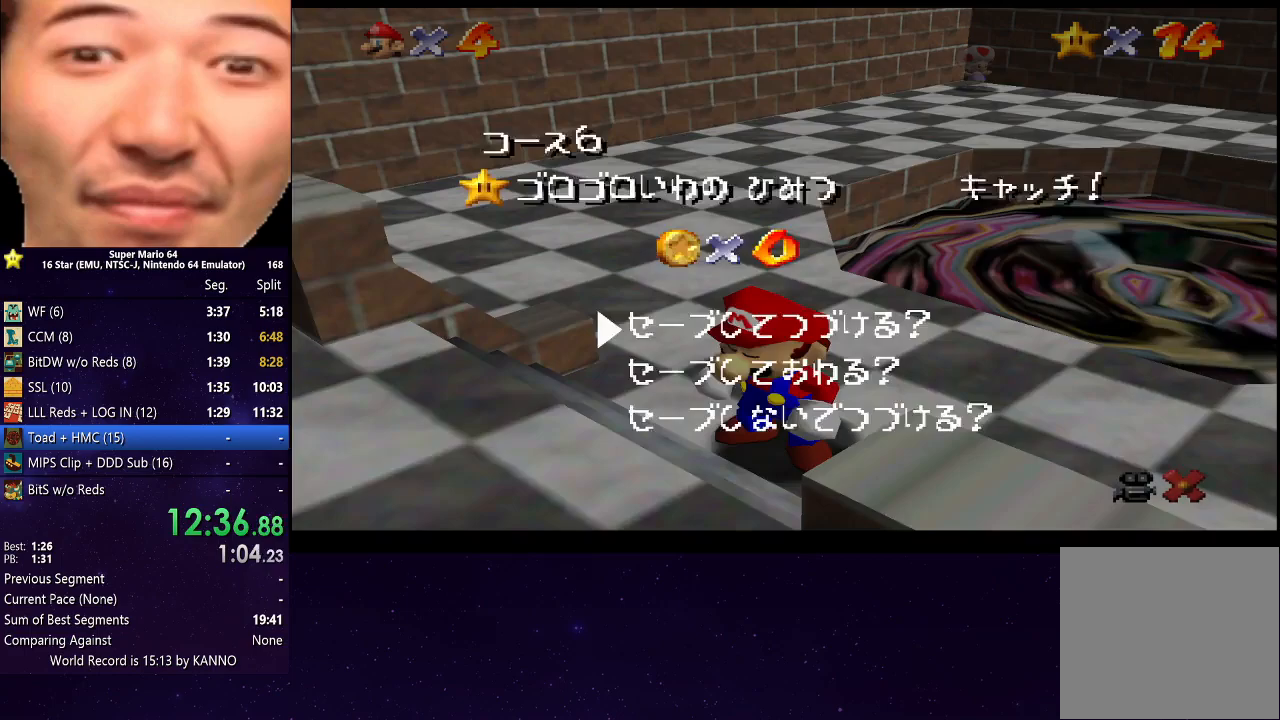
{"buttons": ["A"], "left_stick": "up-right", "right_stick": "center", "events": [[67, "A", "up"], [233, "left_stick", "up-right"], [467, "A", "down"]]}
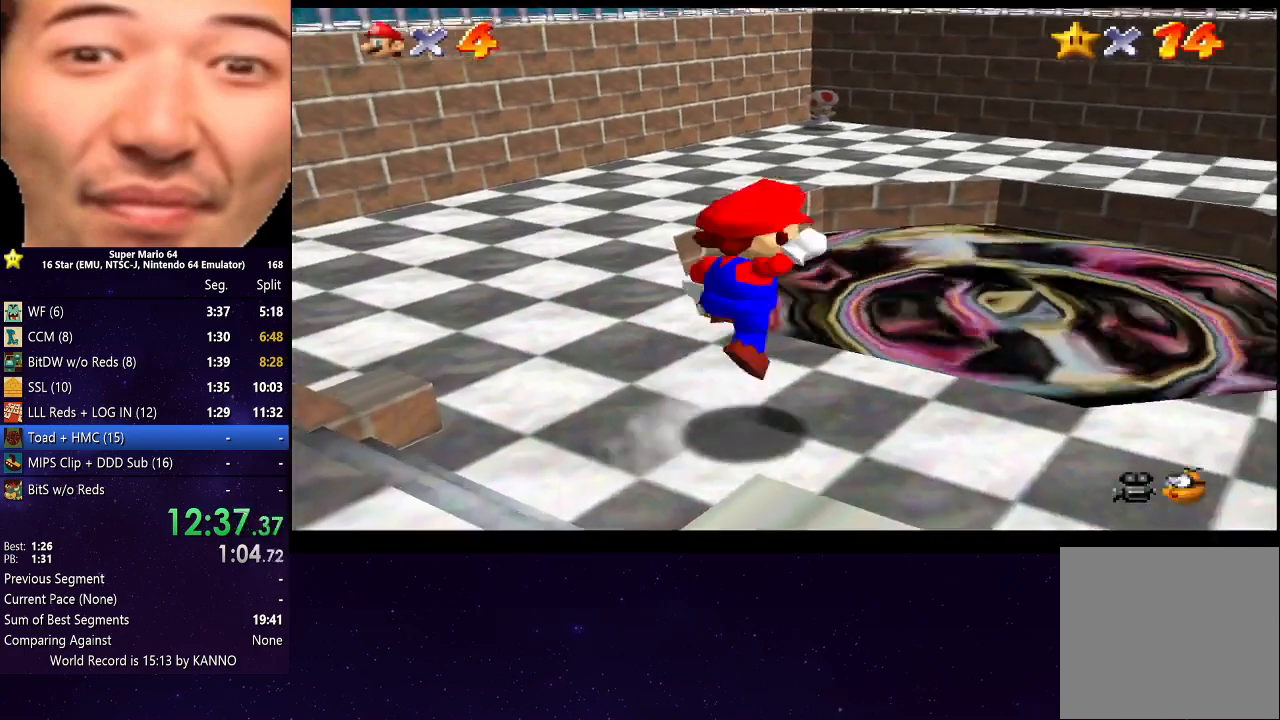
{"buttons": [], "left_stick": "center", "right_stick": "center", "events": [[67, "A", "up"], [500, "left_stick", "center"]]}
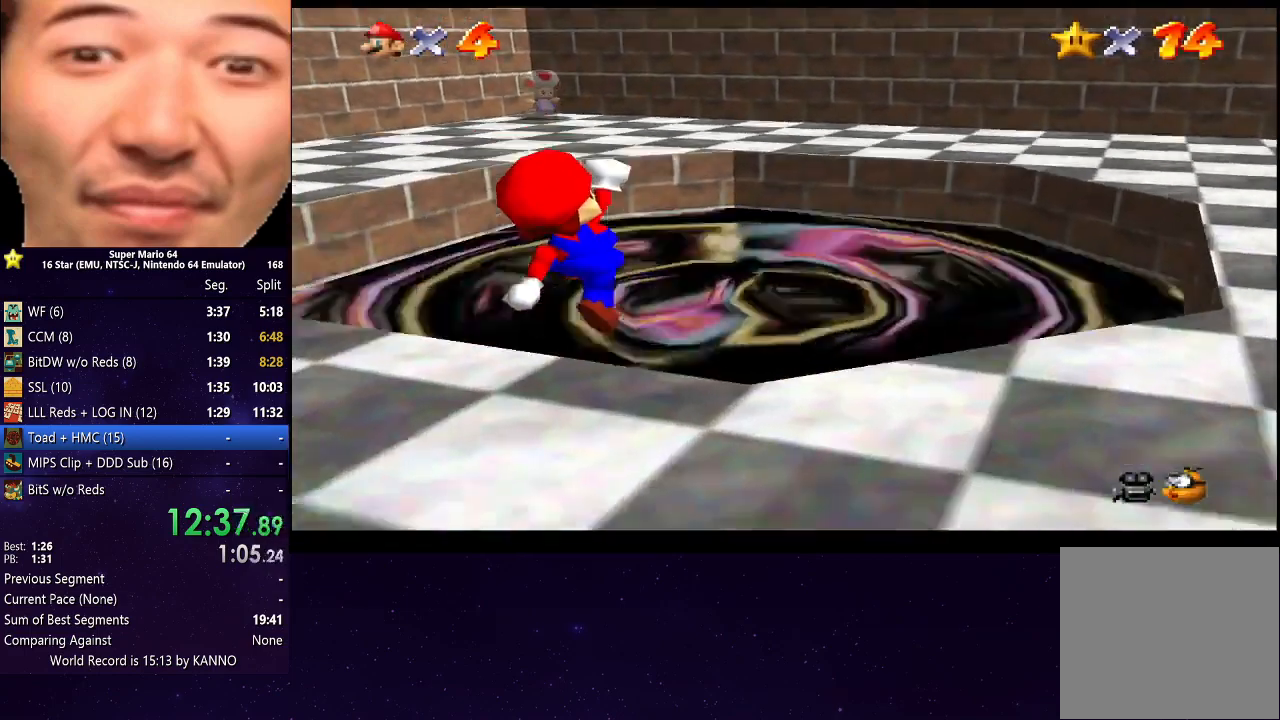
{"buttons": [], "left_stick": "center", "right_stick": "center", "events": []}
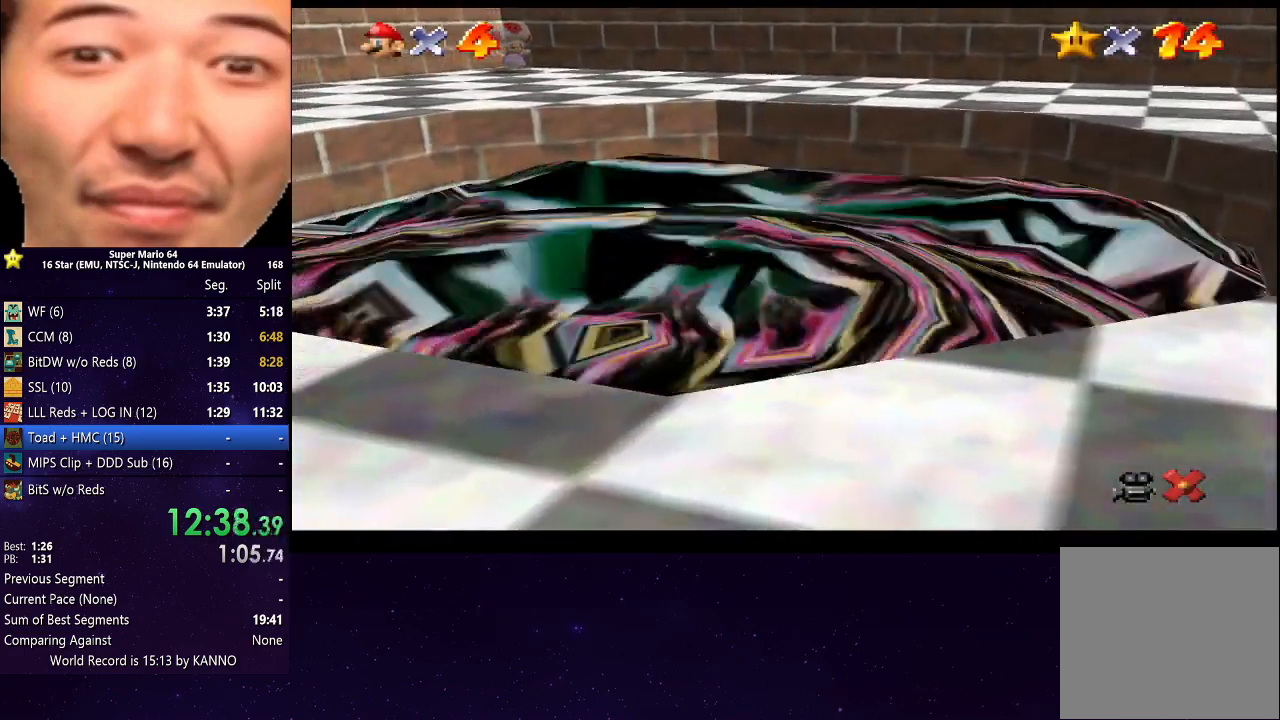
{"buttons": [], "left_stick": "center", "right_stick": "center", "events": []}
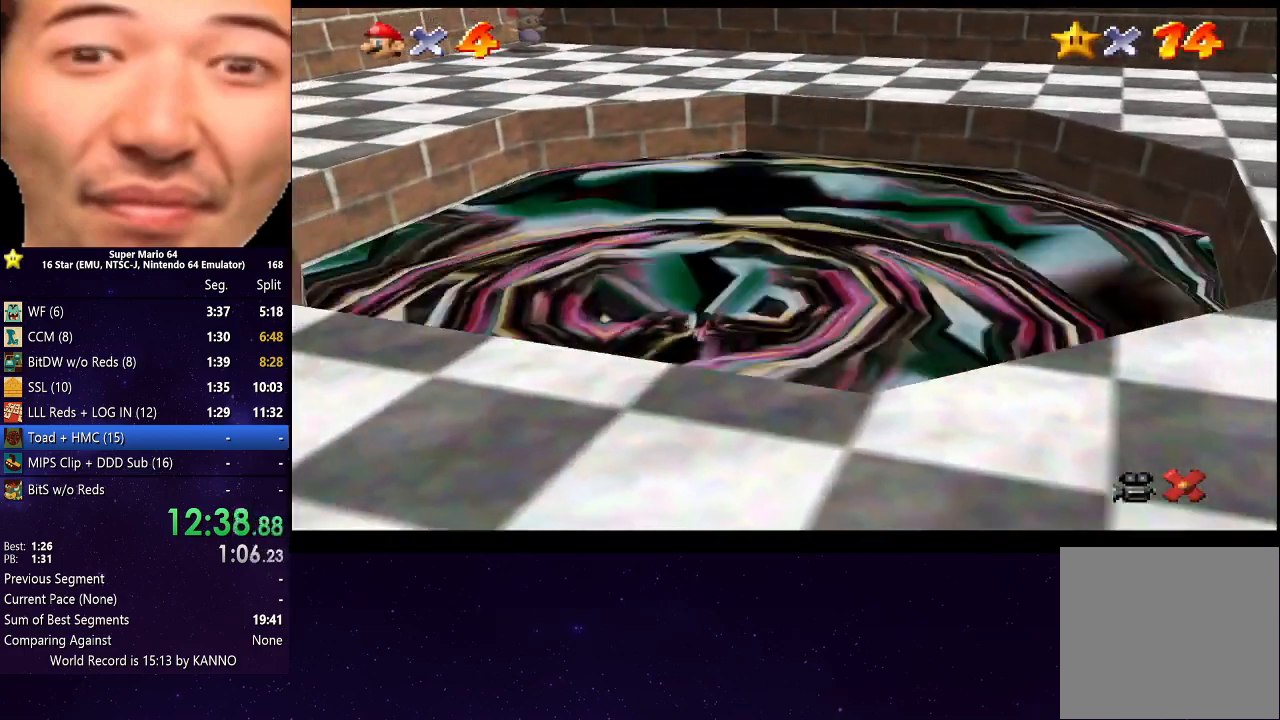
{"buttons": ["A"], "left_stick": "center", "right_stick": "center", "events": [[500, "A", "down"]]}
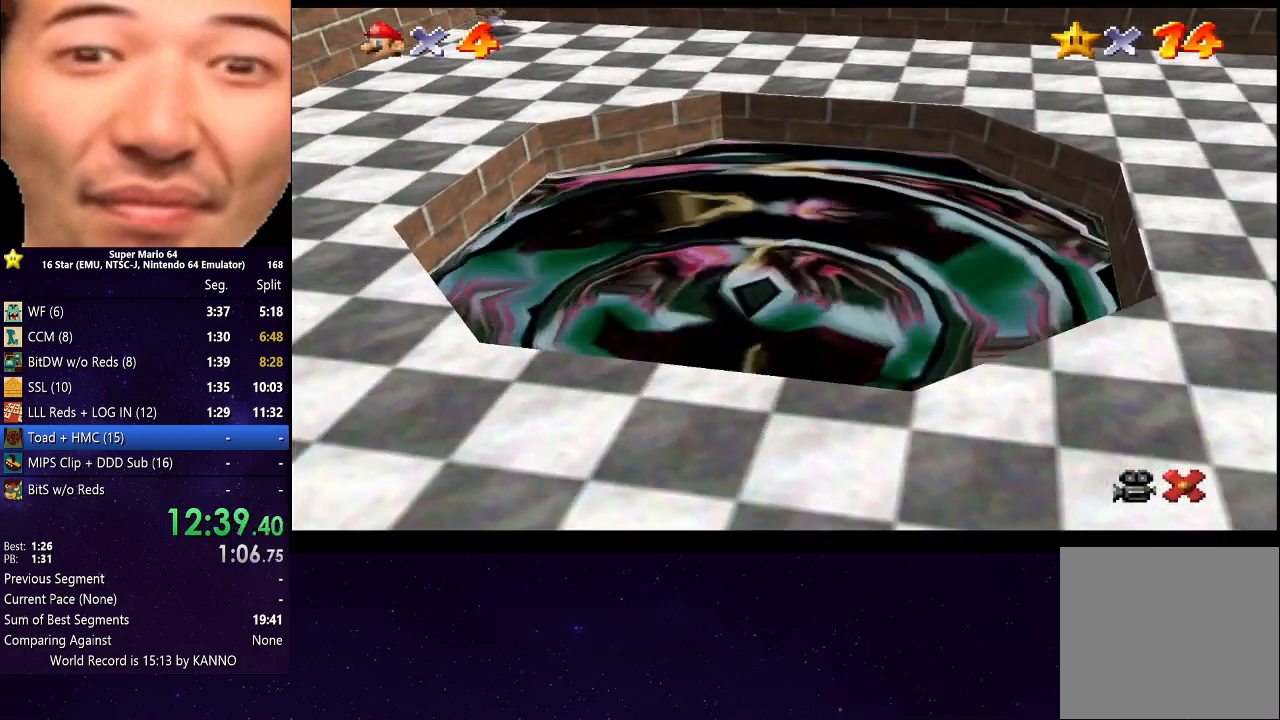
{"buttons": [], "left_stick": "center", "right_stick": "center", "events": [[100, "A", "up"], [233, "A", "down"], [300, "A", "up"], [467, "A", "down"], [500, "A", "up"]]}
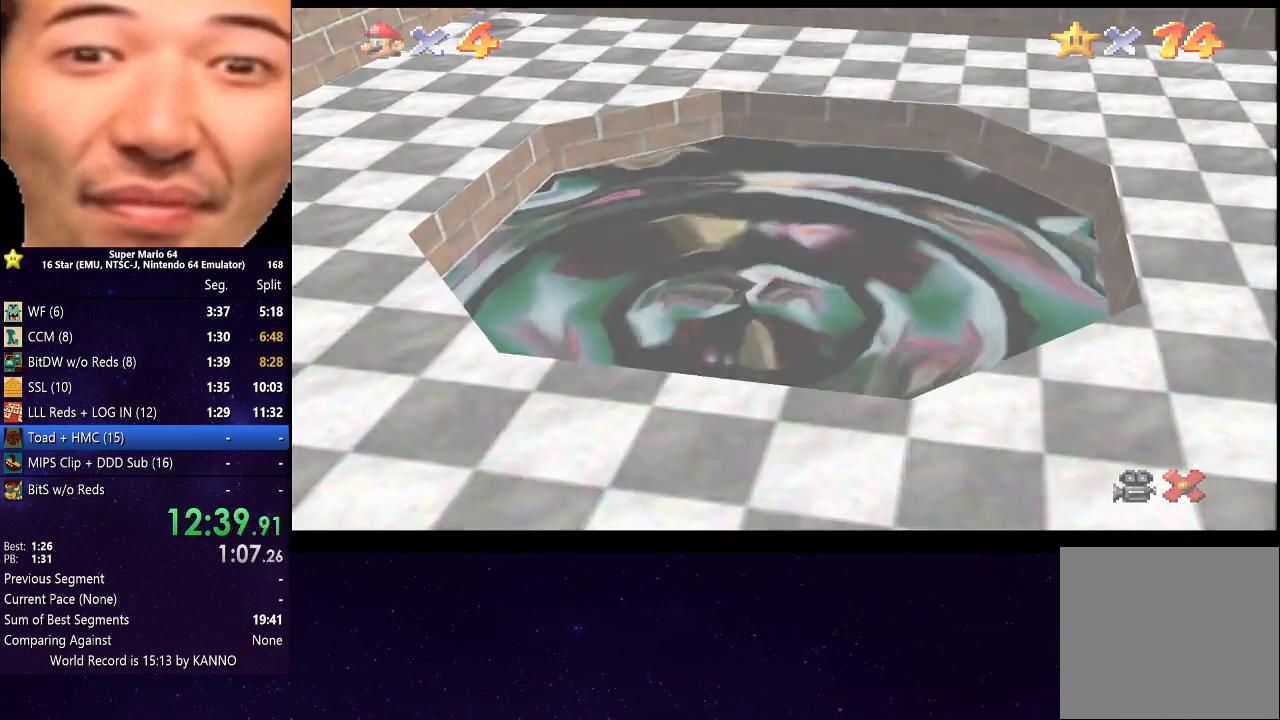
{"buttons": ["A"], "left_stick": "center", "right_stick": "center", "events": [[133, "A", "down"], [200, "A", "up"], [333, "A", "down"], [367, "A", "up"], [500, "A", "down"]]}
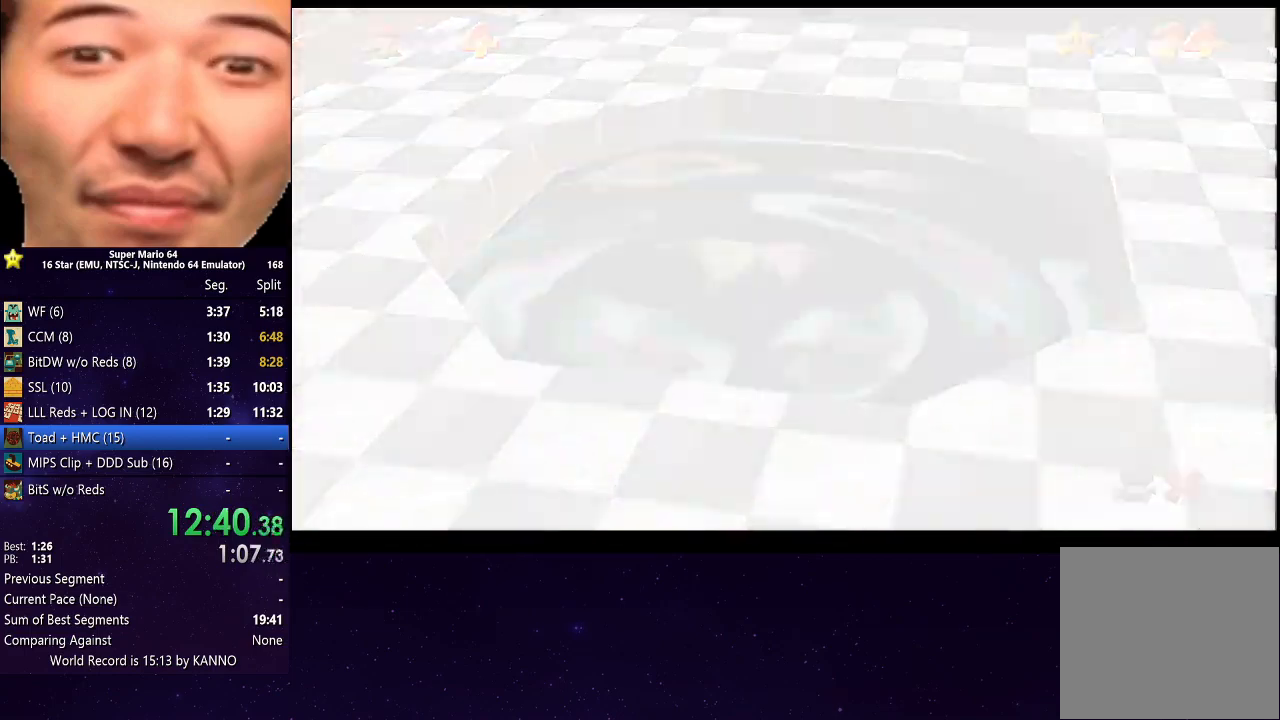
{"buttons": [], "left_stick": "center", "right_stick": "center", "events": [[67, "A", "up"], [200, "A", "down"], [267, "A", "up"], [367, "A", "down"], [467, "A", "up"]]}
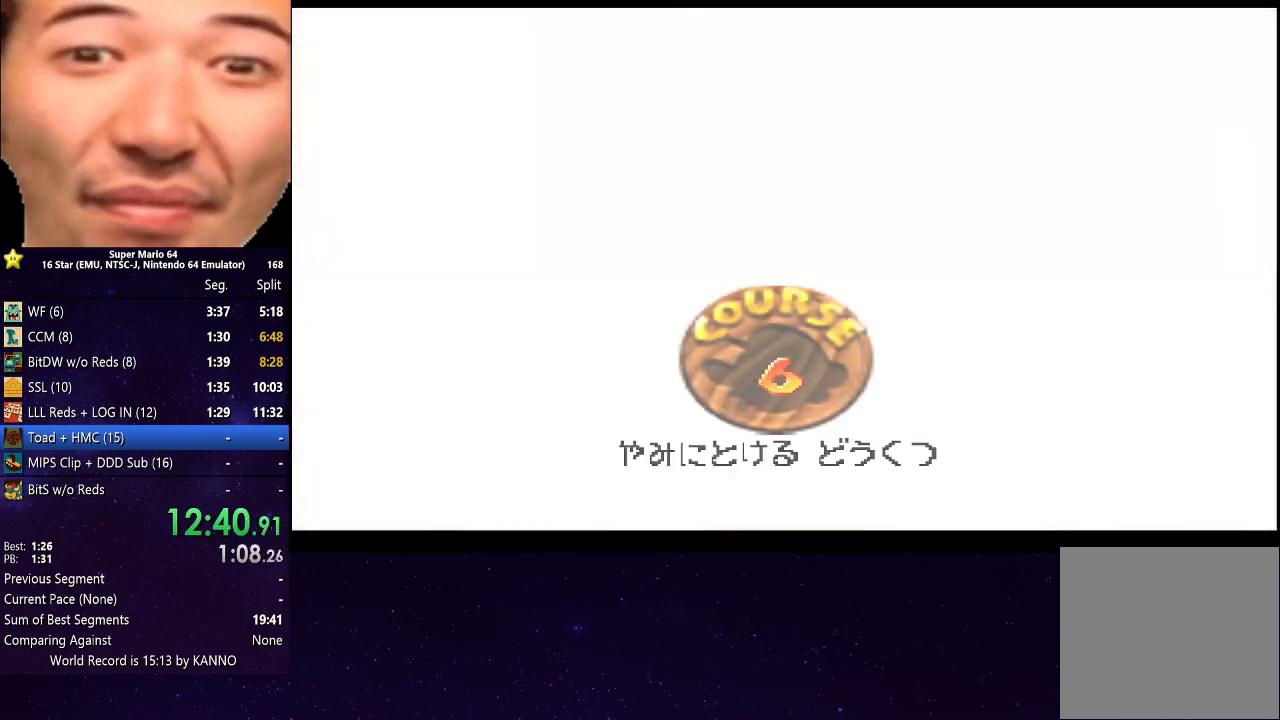
{"buttons": [], "left_stick": "center", "right_stick": "center", "events": [[67, "A", "down"], [133, "A", "up"], [233, "A", "down"], [333, "A", "up"], [433, "A", "down"], [467, "A", "up"]]}
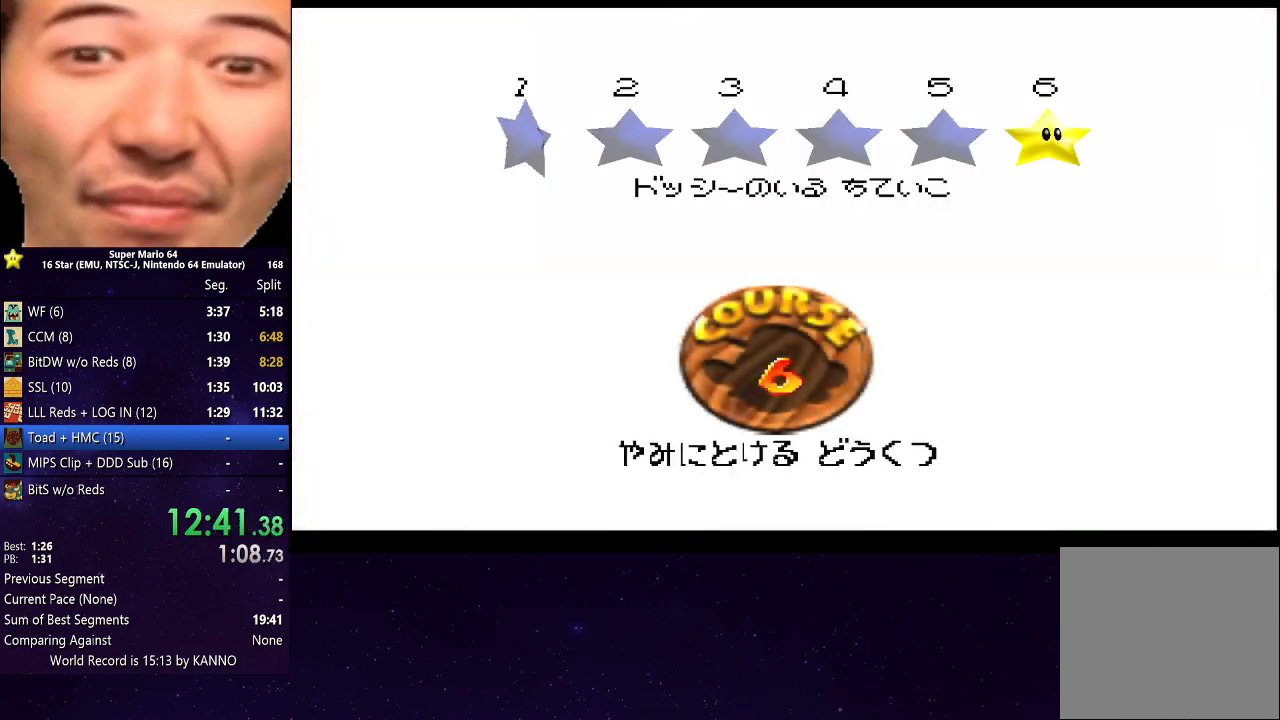
{"buttons": [], "left_stick": "center", "right_stick": "center", "events": [[100, "A", "down"], [167, "A", "up"], [267, "A", "down"], [333, "A", "up"], [433, "A", "down"], [500, "A", "up"]]}
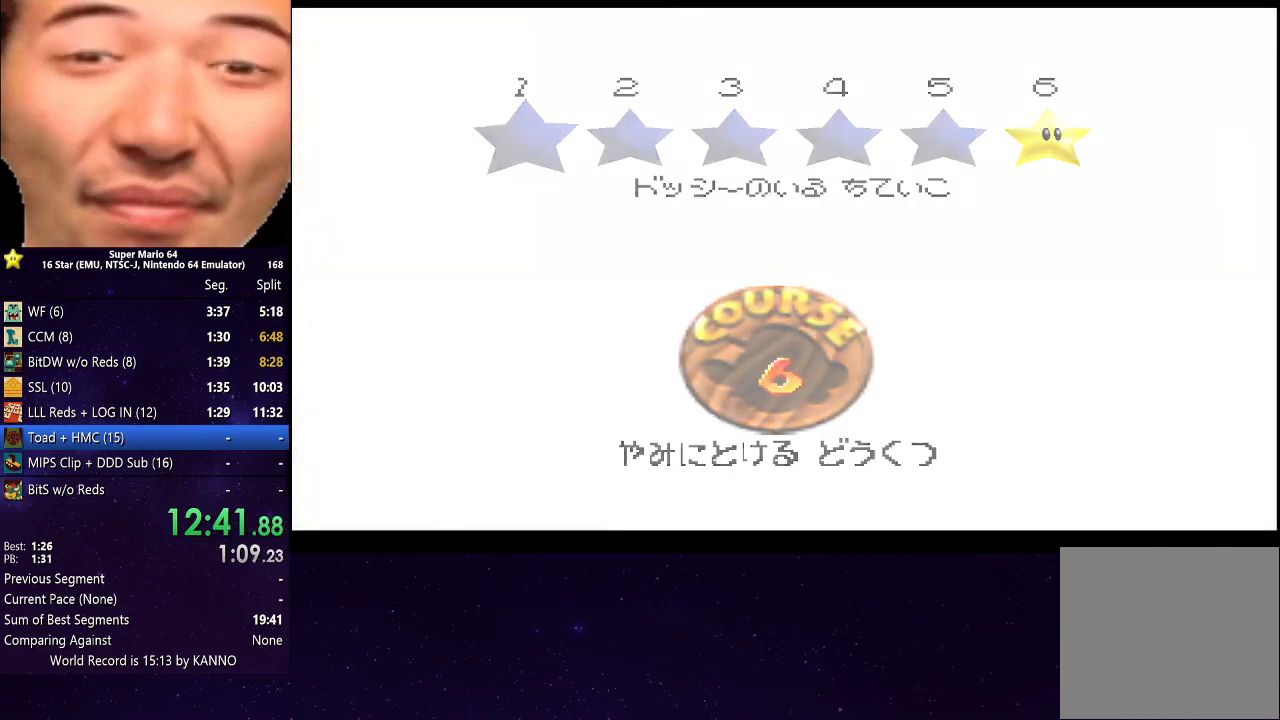
{"buttons": [], "left_stick": "center", "right_stick": "center", "events": [[133, "A", "down"], [200, "A", "up"], [300, "A", "down"], [367, "A", "up"]]}
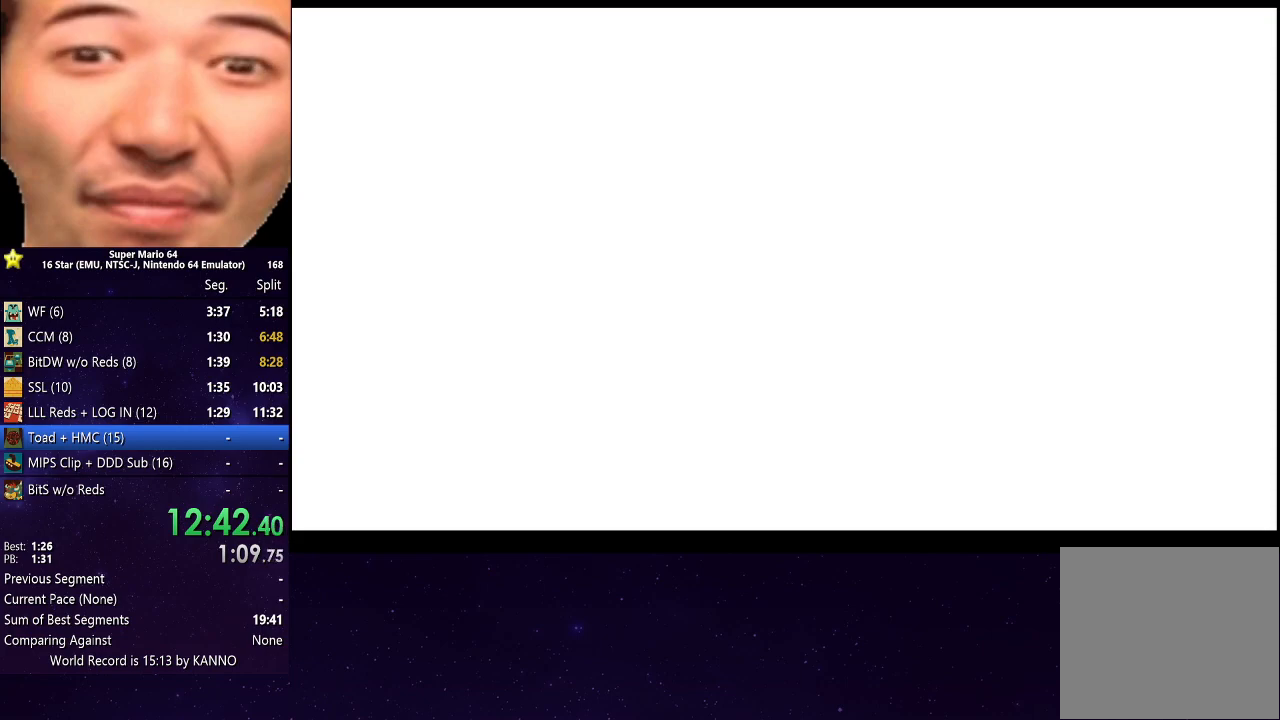
{"buttons": [], "left_stick": "center", "right_stick": "center", "events": [[300, "right_stick", "down"], [400, "right_stick", "center"]]}
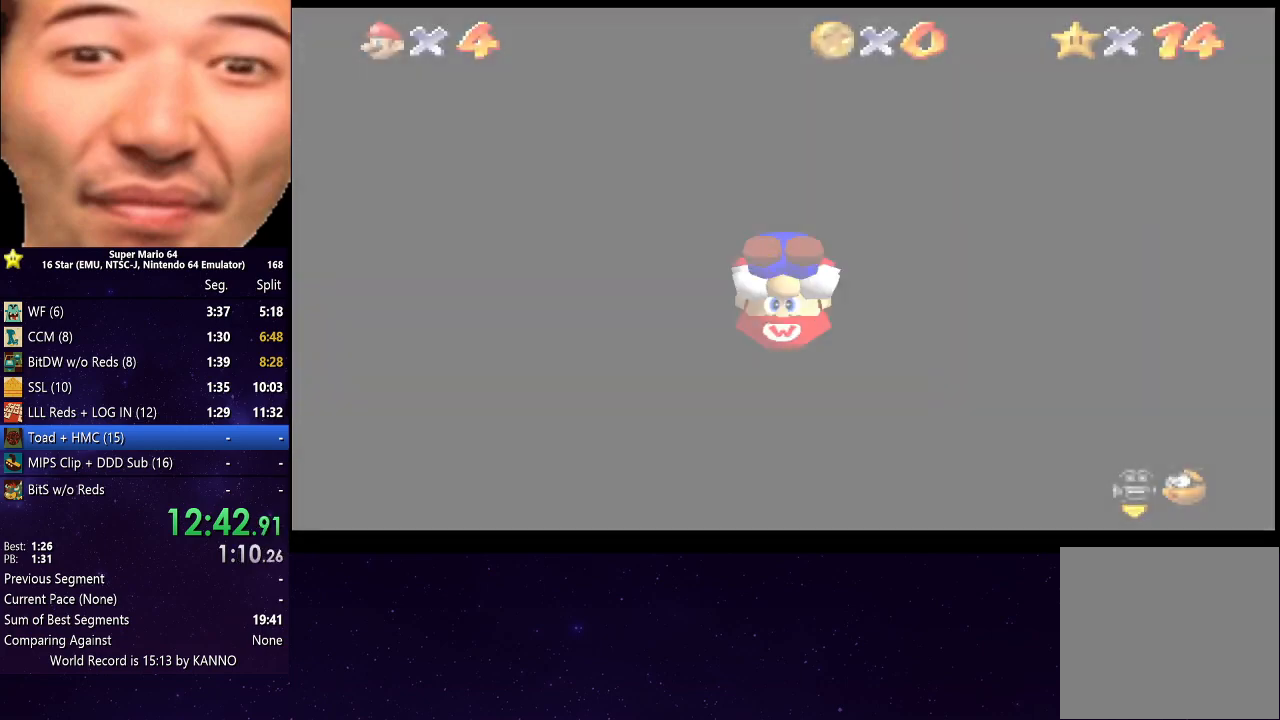
{"buttons": [], "left_stick": "up-left", "right_stick": "center", "events": [[167, "left_stick", "up"], [500, "left_stick", "up-left"]]}
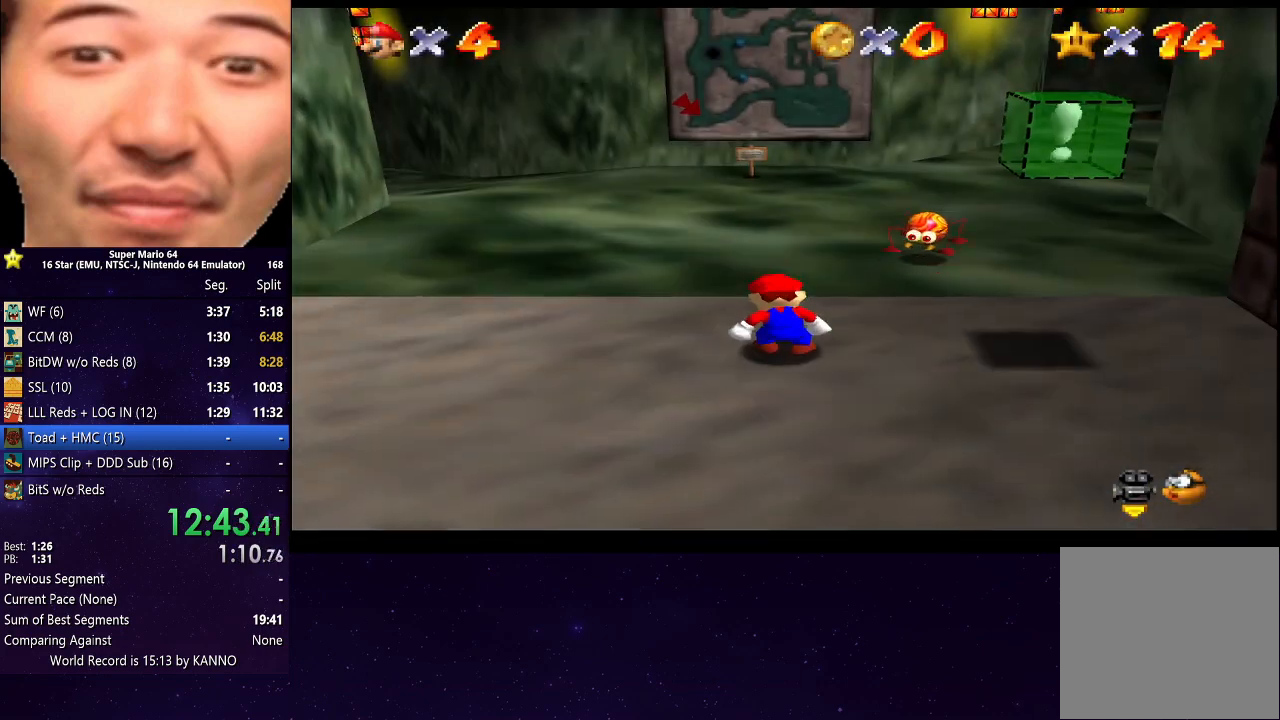
{"buttons": [], "left_stick": "up-left", "right_stick": "center", "events": []}
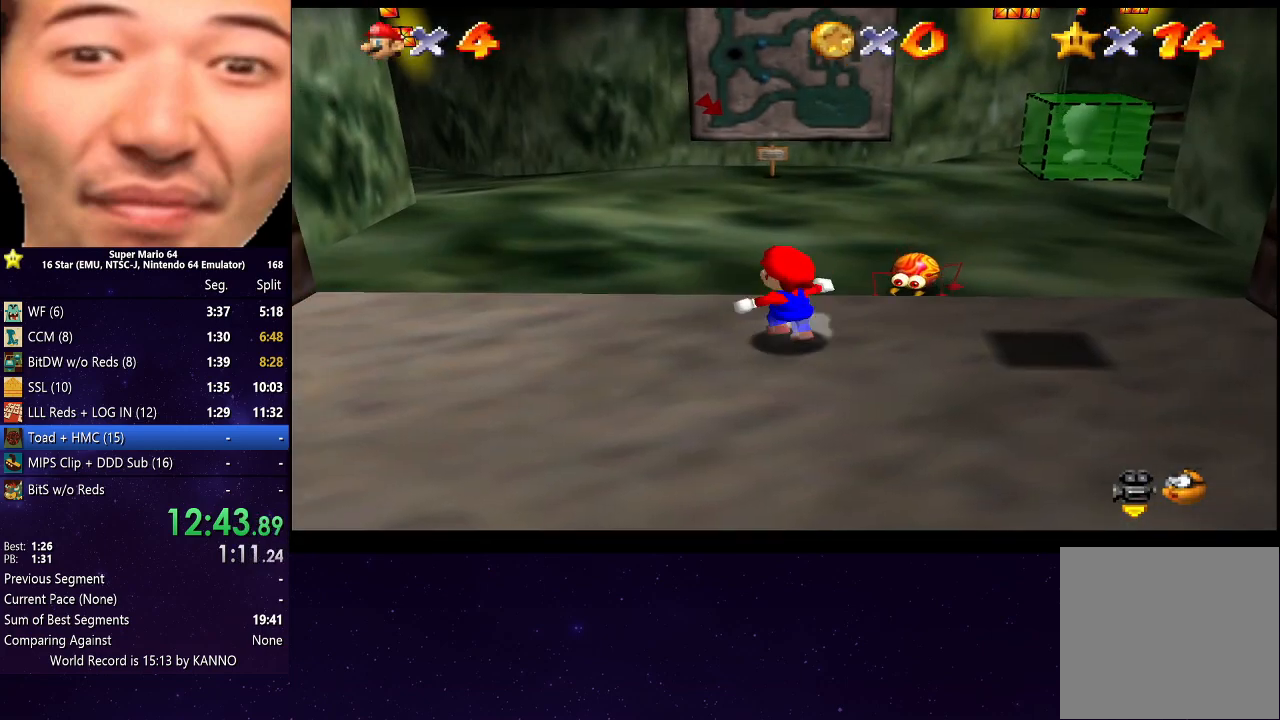
{"buttons": ["R2"], "left_stick": "up-left", "right_stick": "center", "events": [[200, "R2", "down"], [233, "A", "down"], [367, "A", "up"]]}
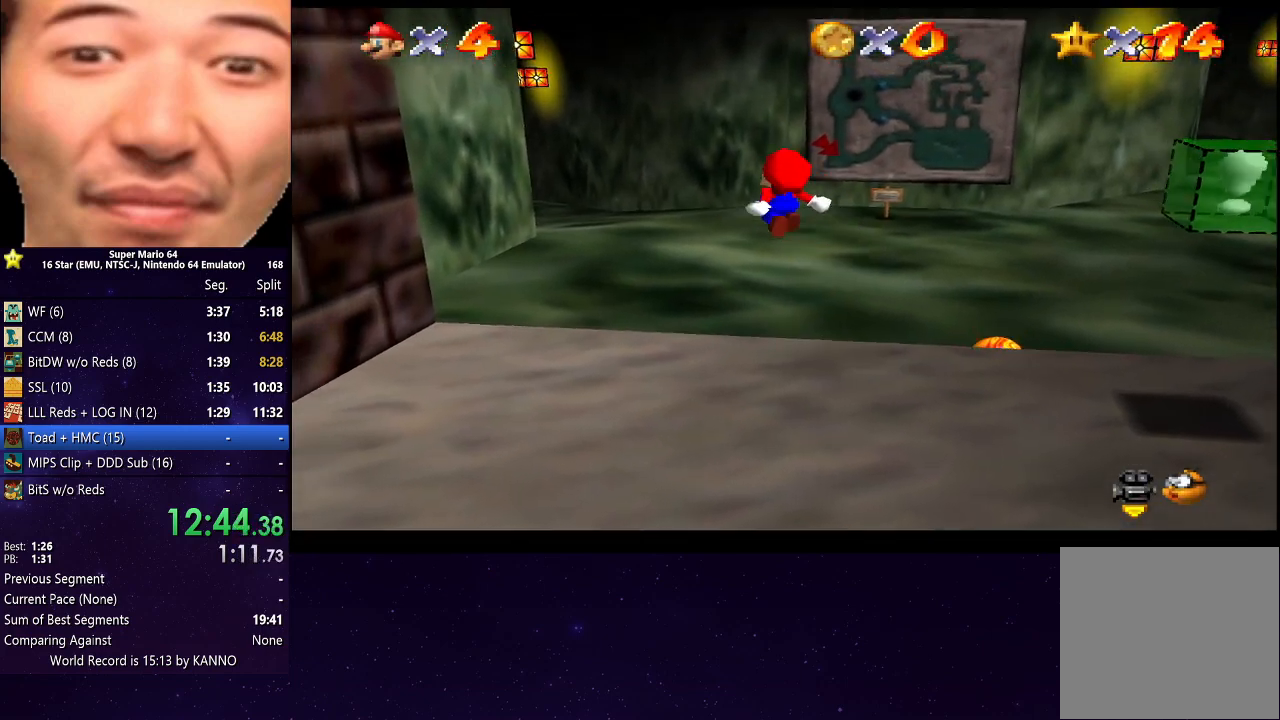
{"buttons": ["R2"], "left_stick": "up", "right_stick": "center", "events": [[467, "left_stick", "up"]]}
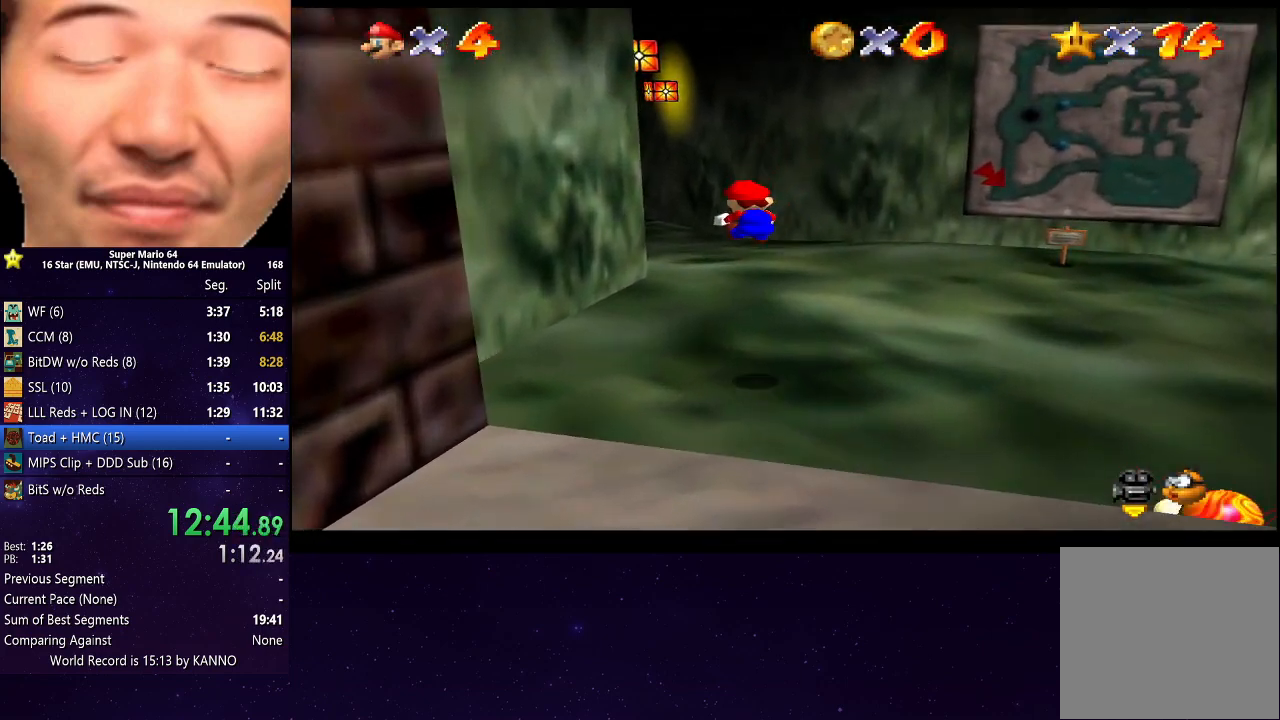
{"buttons": ["R2"], "left_stick": "up-left", "right_stick": "center", "events": [[400, "A", "down"], [467, "left_stick", "up-left"], [500, "A", "up"]]}
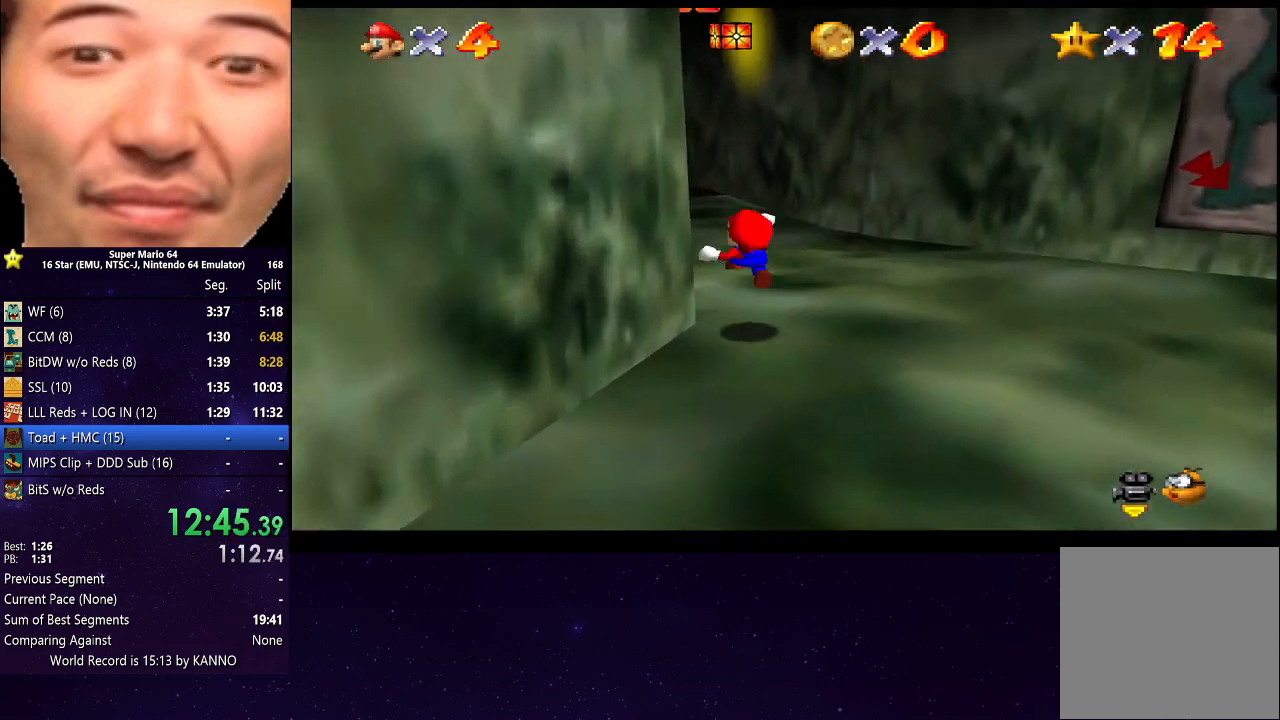
{"buttons": ["R2"], "left_stick": "left", "right_stick": "center", "events": [[467, "left_stick", "left"]]}
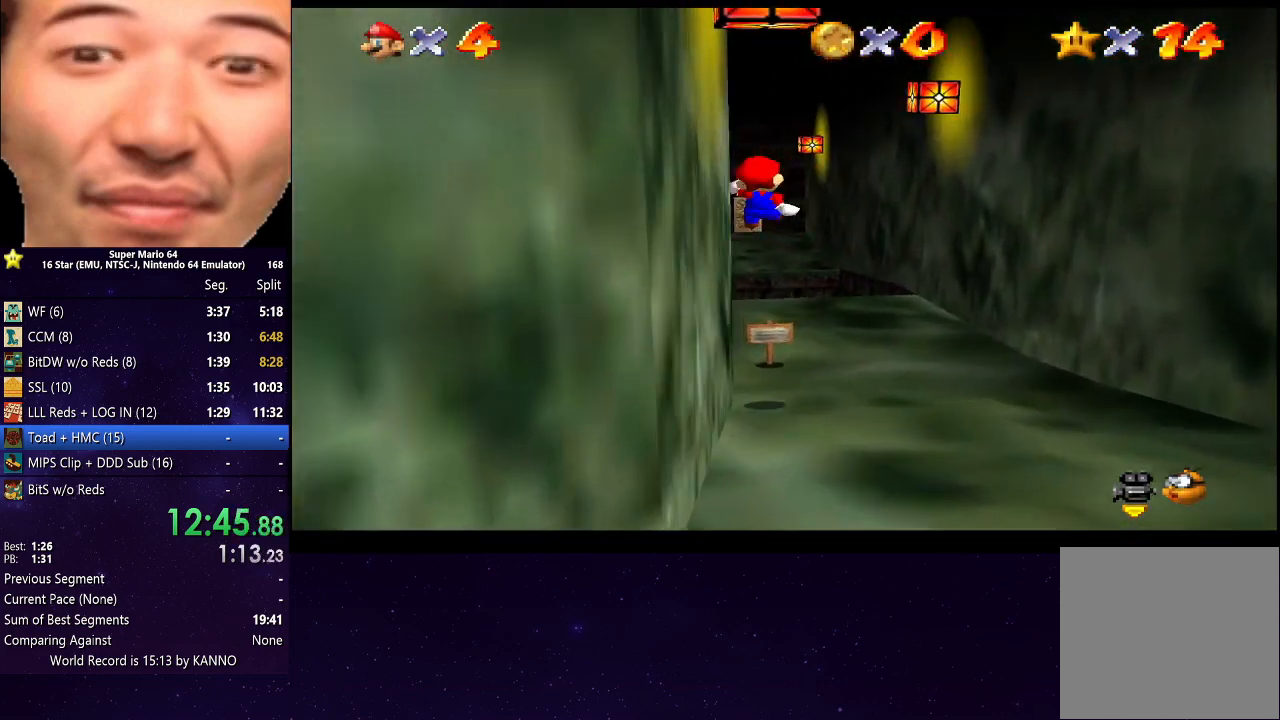
{"buttons": ["R2"], "left_stick": "up", "right_stick": "center", "events": [[167, "left_stick", "up-left"], [400, "left_stick", "up"]]}